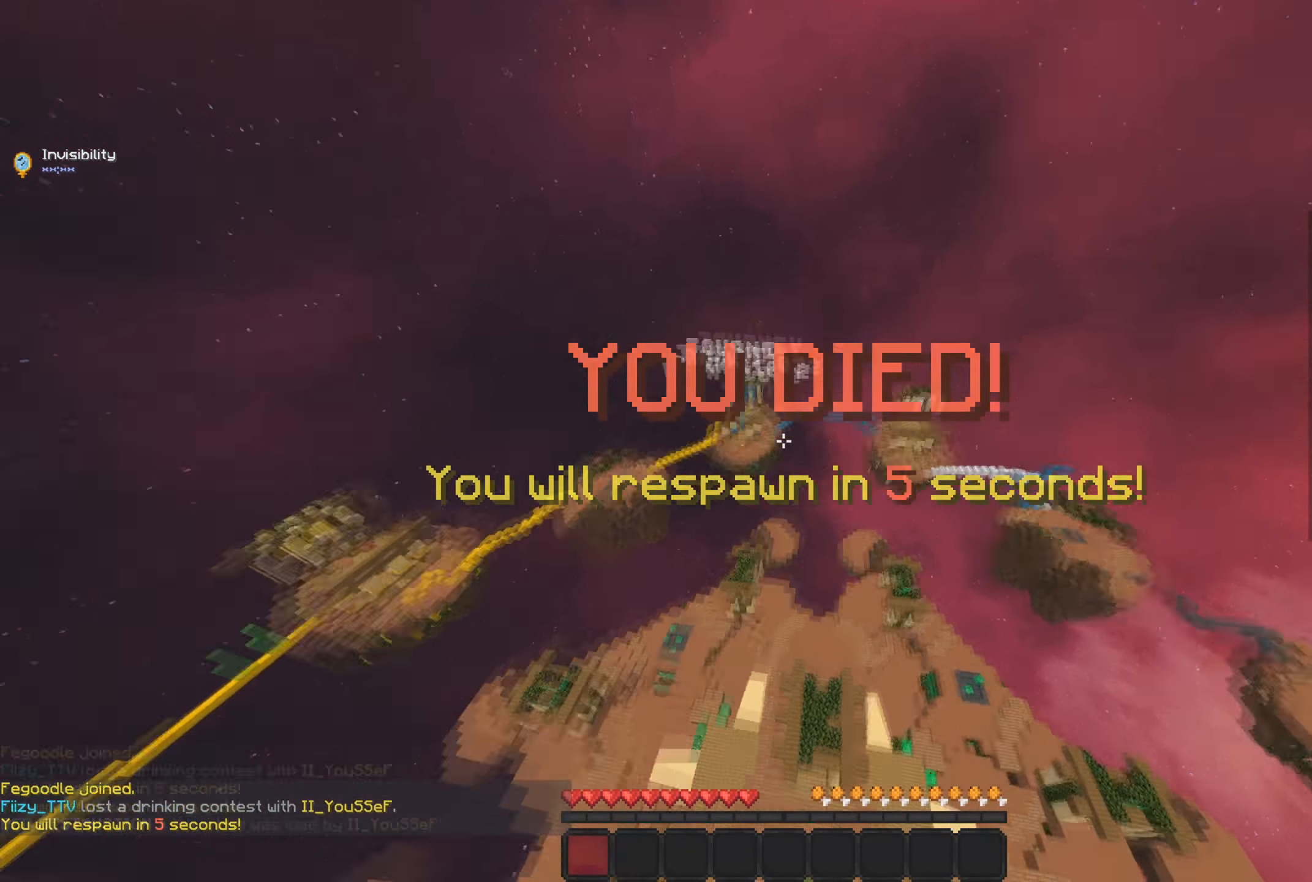
Gameplay with keyboard and mouse; each line is a JSON object with the keys and mouse buttons held at the frame after it. "events" lists presses ("down") and releases ("up") of "a", "d", "s", "space", "w", "mouse_left" and "mouse_right" between this image and that frame as [ms after this image, input, new state], when the widget could be followed in between. "mouse_left", "mouse_right" = the "left", "right" buttons of the "mouse" list. No other keys are recorded. Fast repeated clicks can show as one long hold. Mouse movement is not recorded.
{"keys": [], "mouse": [], "events": []}
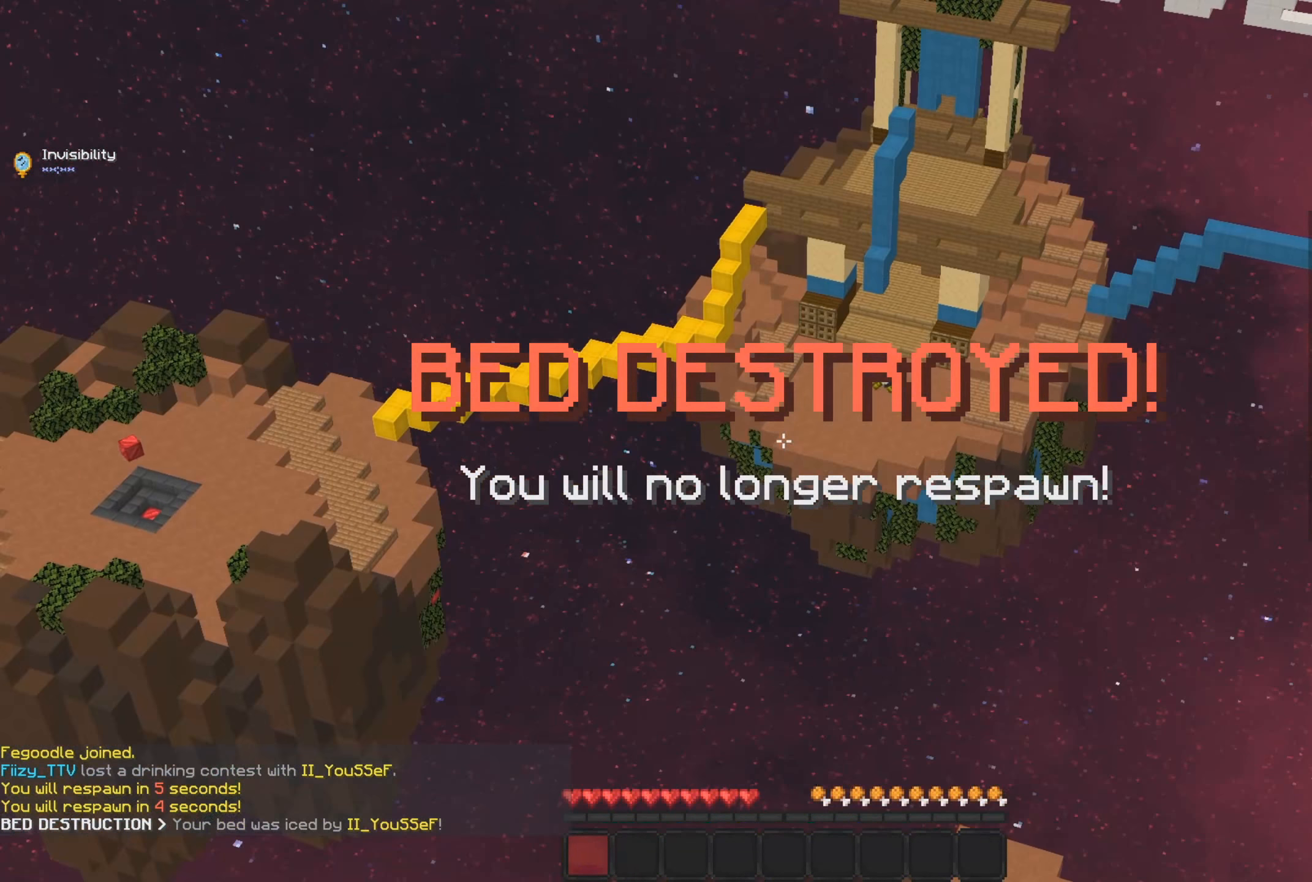
{"keys": [], "mouse": [], "events": []}
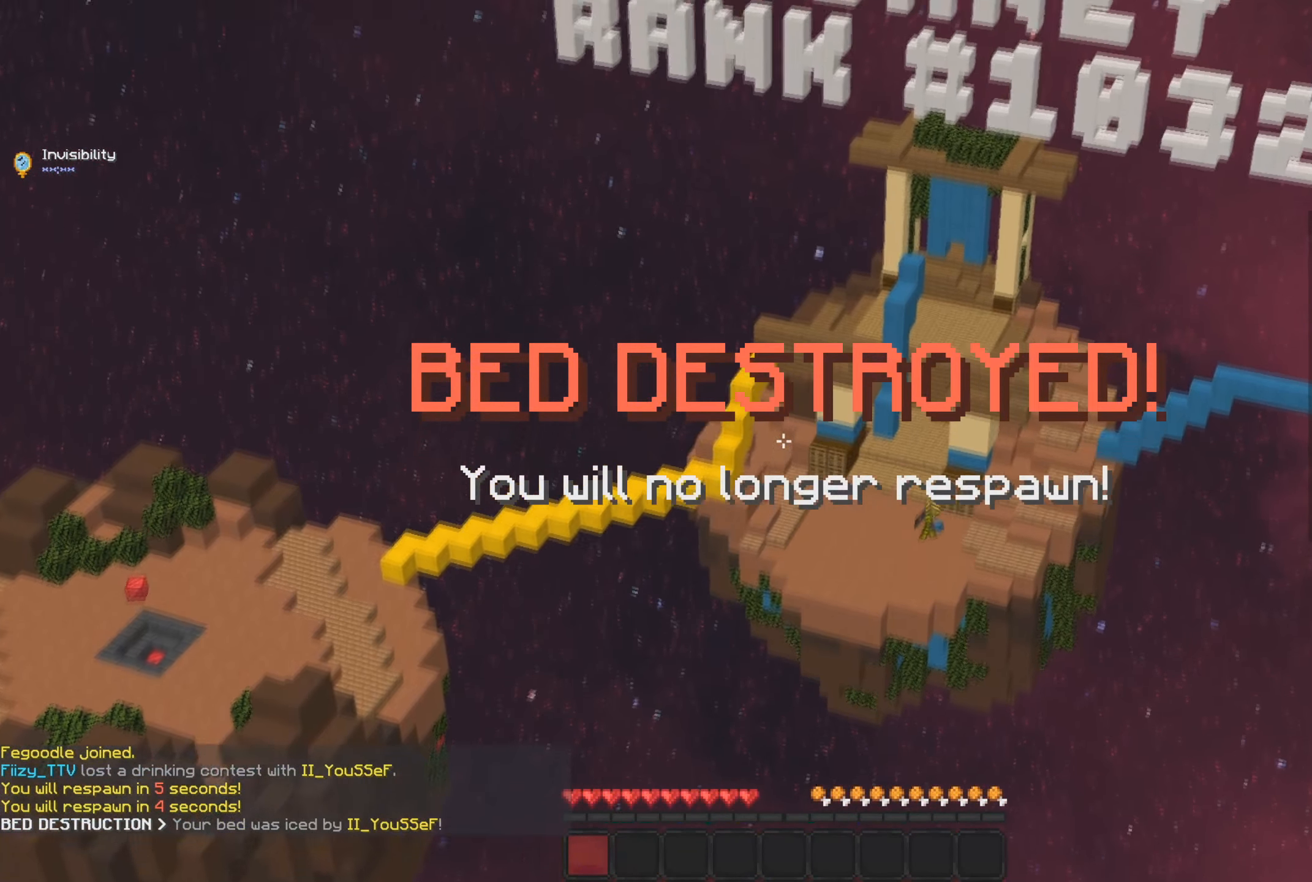
{"keys": [], "mouse": [], "events": []}
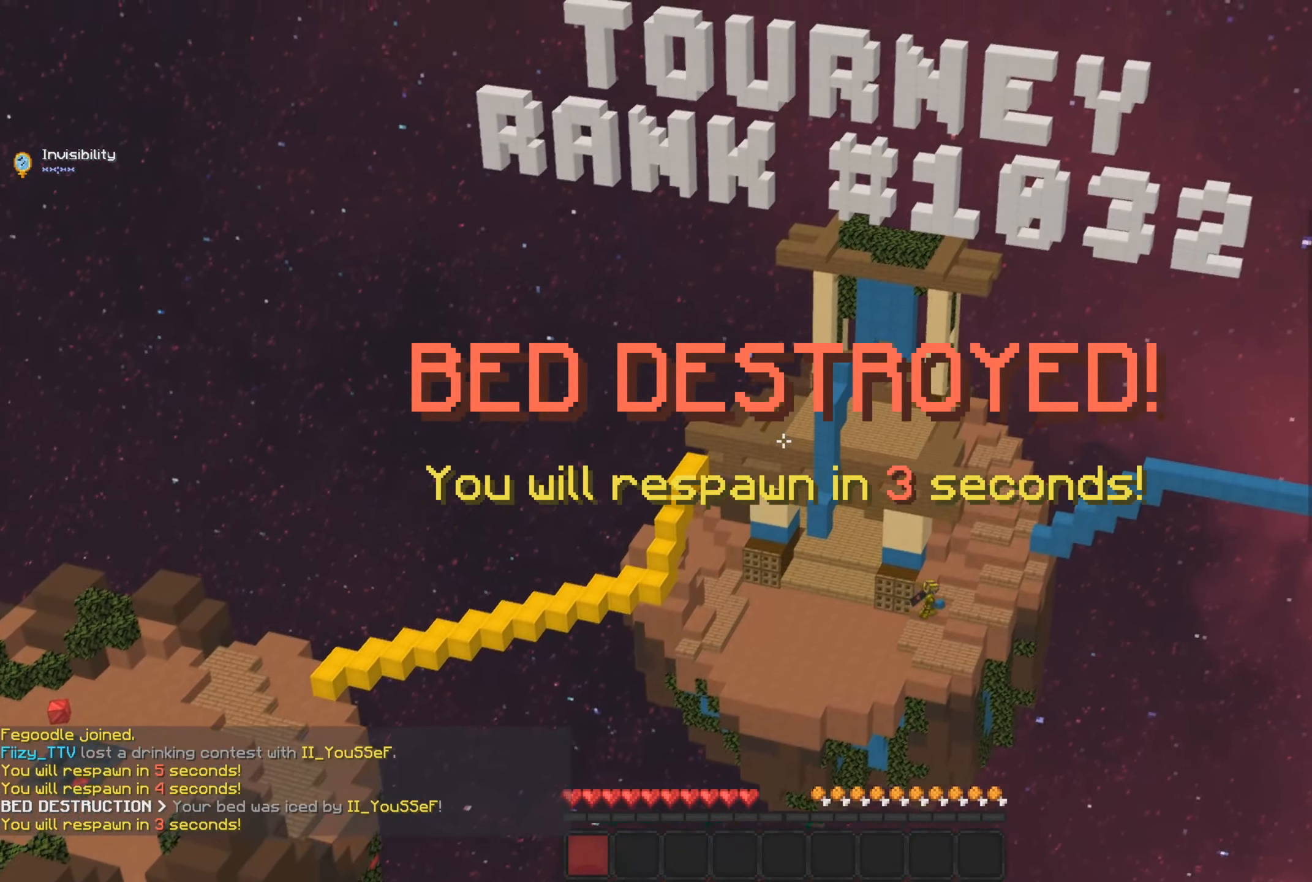
{"keys": [], "mouse": [], "events": []}
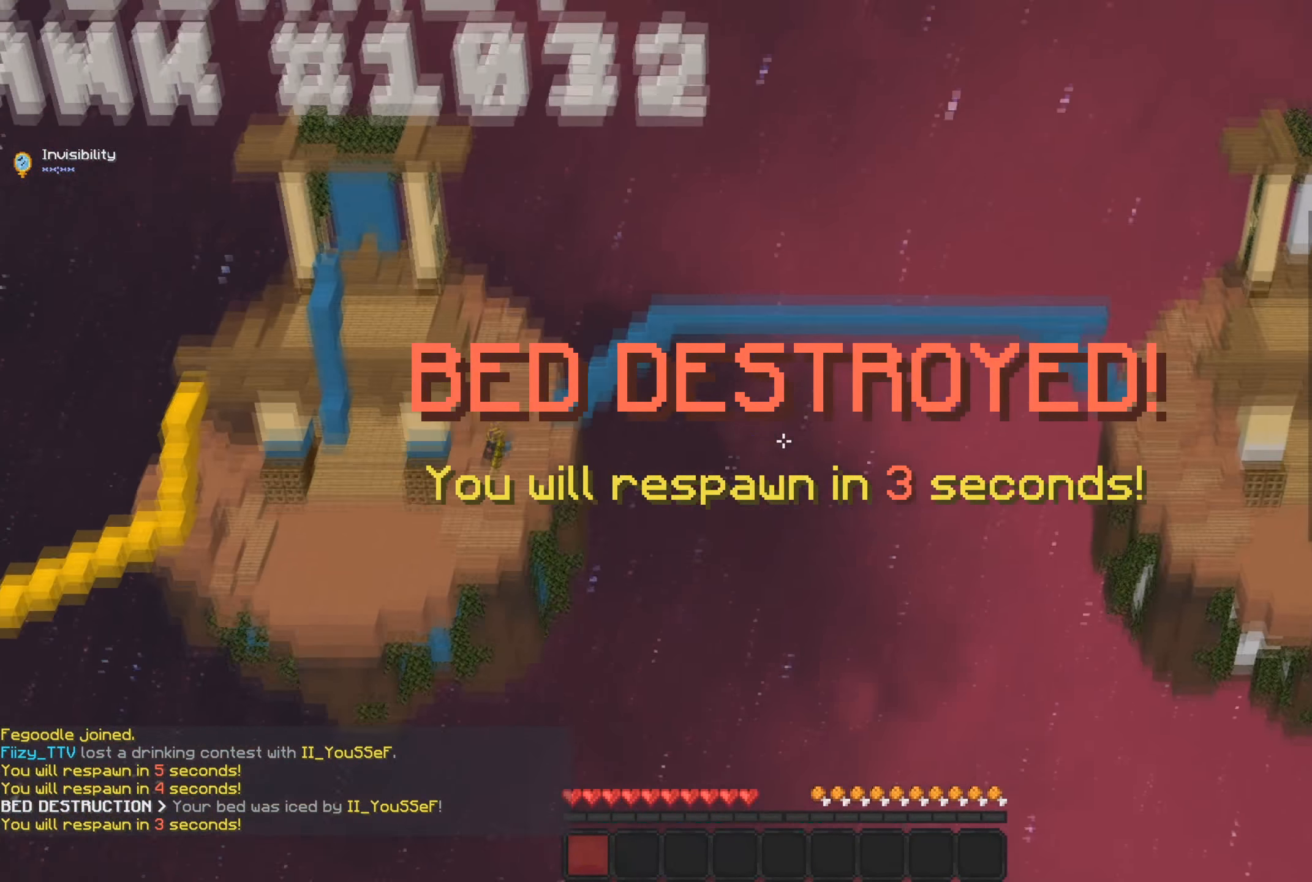
{"keys": [], "mouse": [], "events": []}
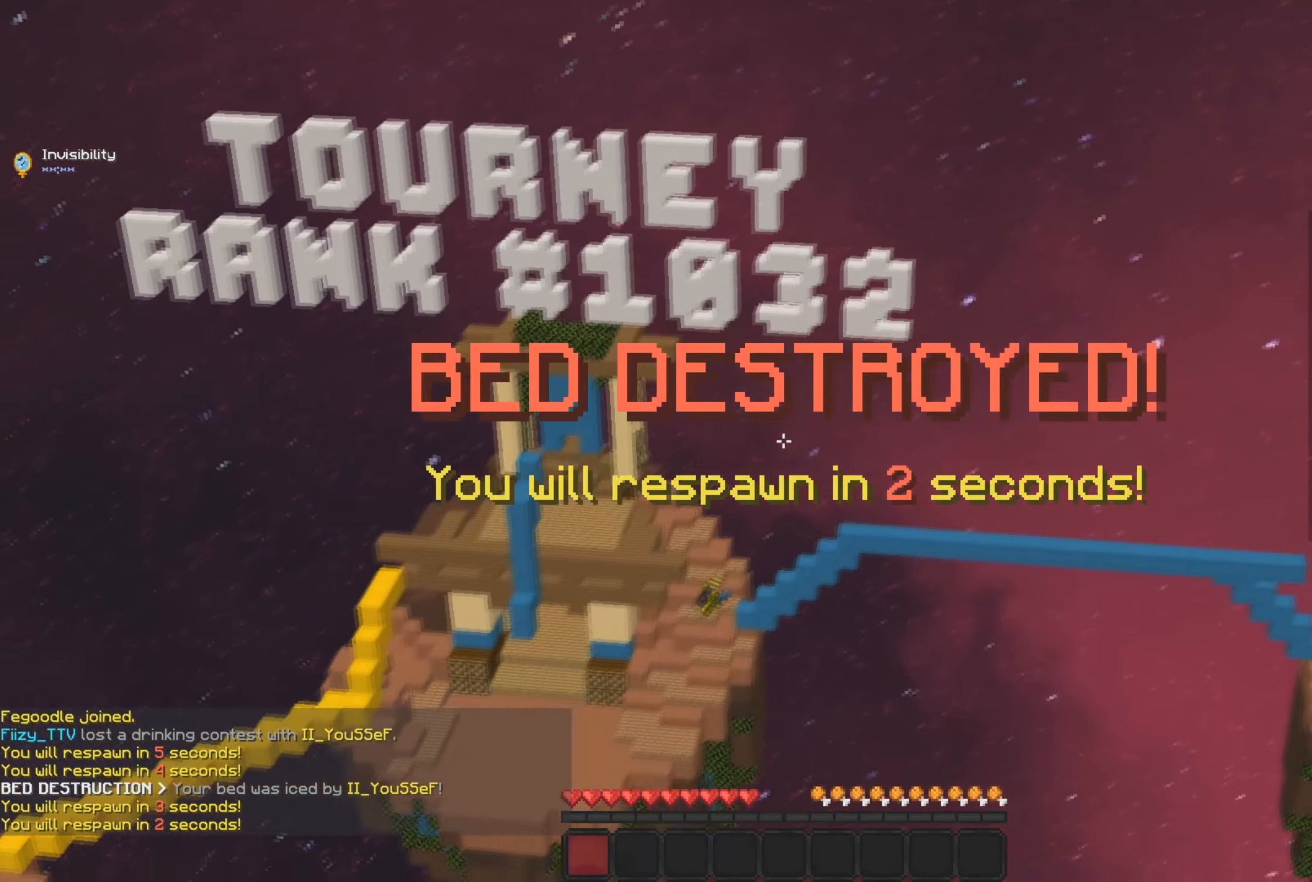
{"keys": ["a", "w"], "mouse": [], "events": [[16, "a", "down"], [50, "w", "down"]]}
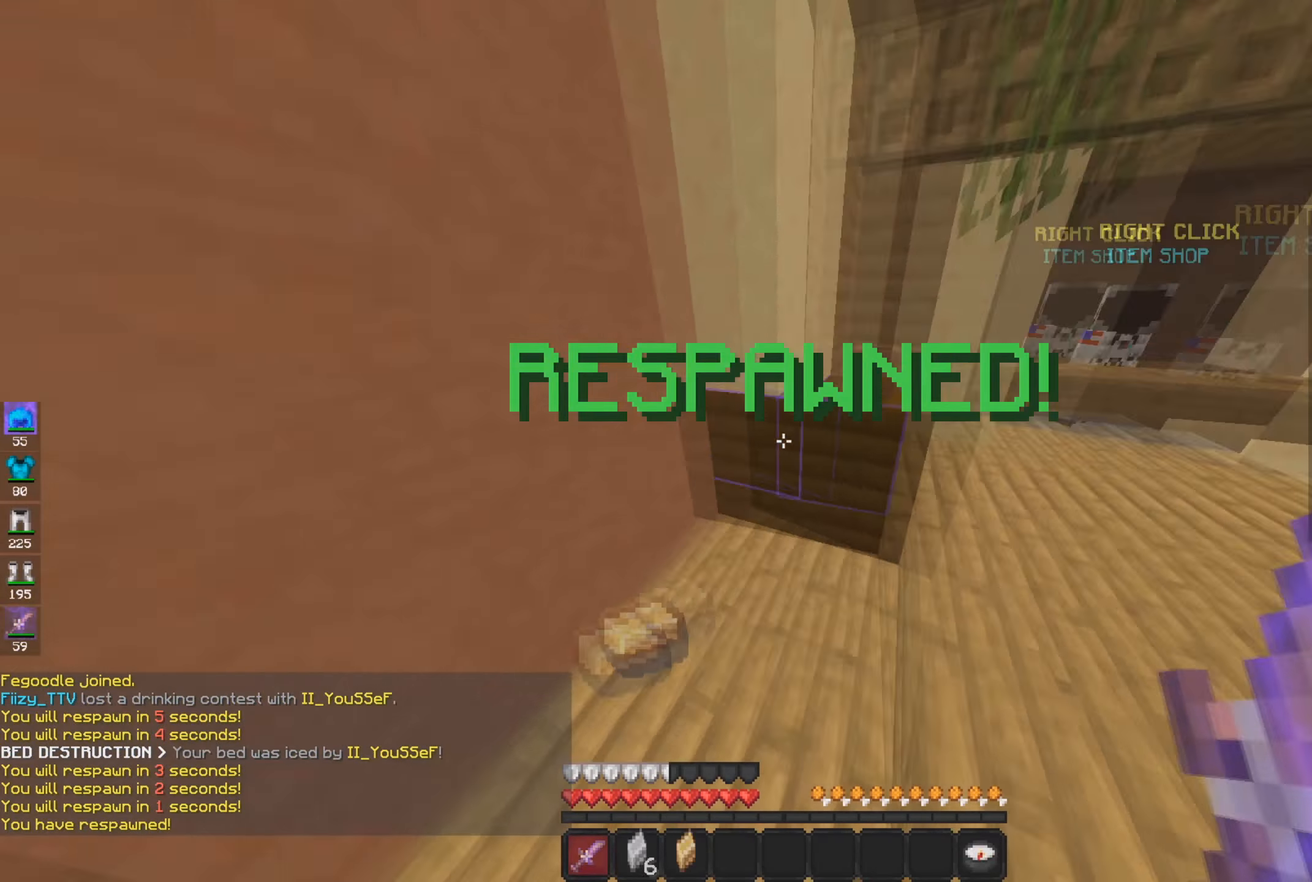
{"keys": ["d", "w"], "mouse": [], "events": [[17, "a", "up"], [50, "d", "down"], [367, "d", "up"], [401, "d", "down"]]}
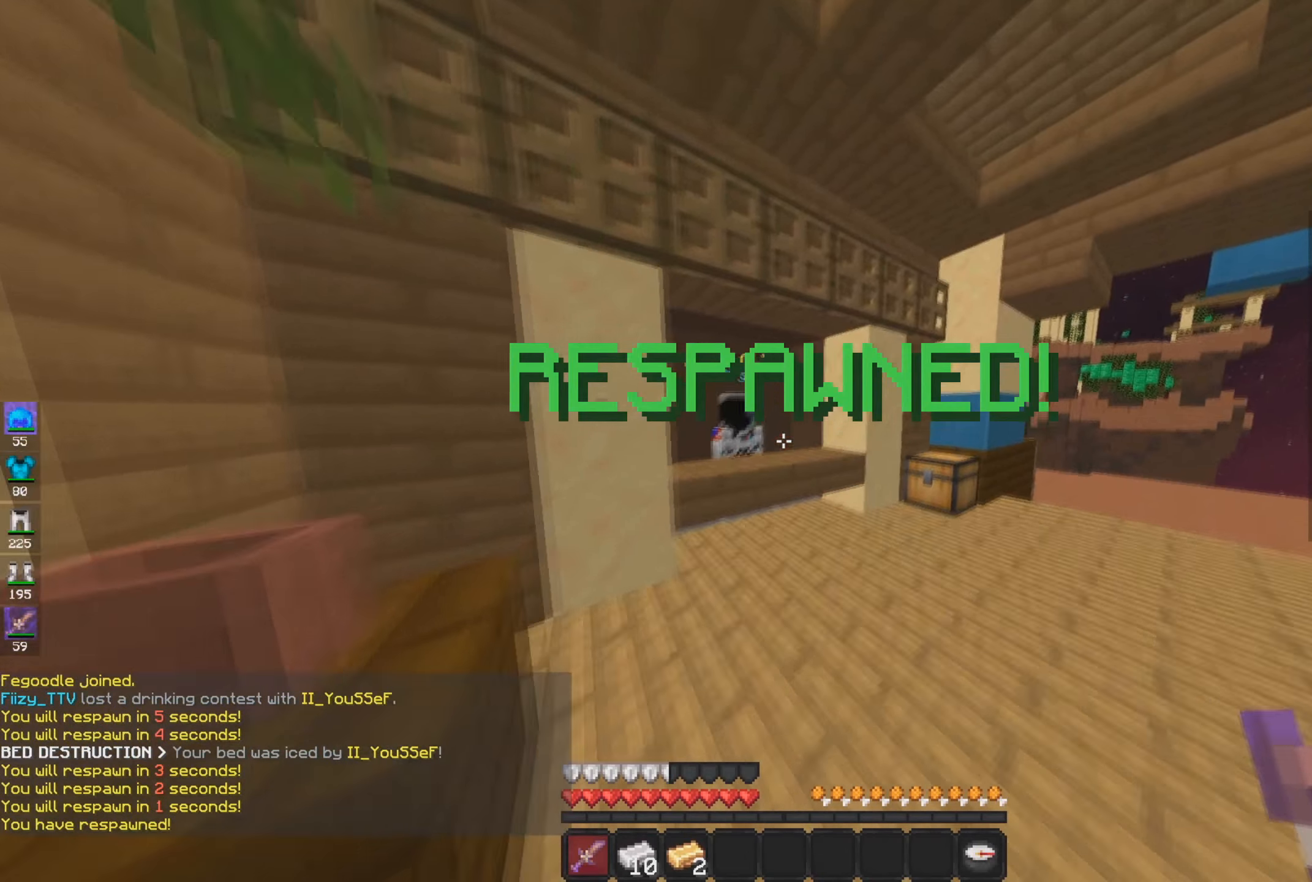
{"keys": ["w"], "mouse": ["right"], "events": [[117, "d", "up"], [200, "a", "down"], [417, "a", "up"], [451, "mouse_right", "down"]]}
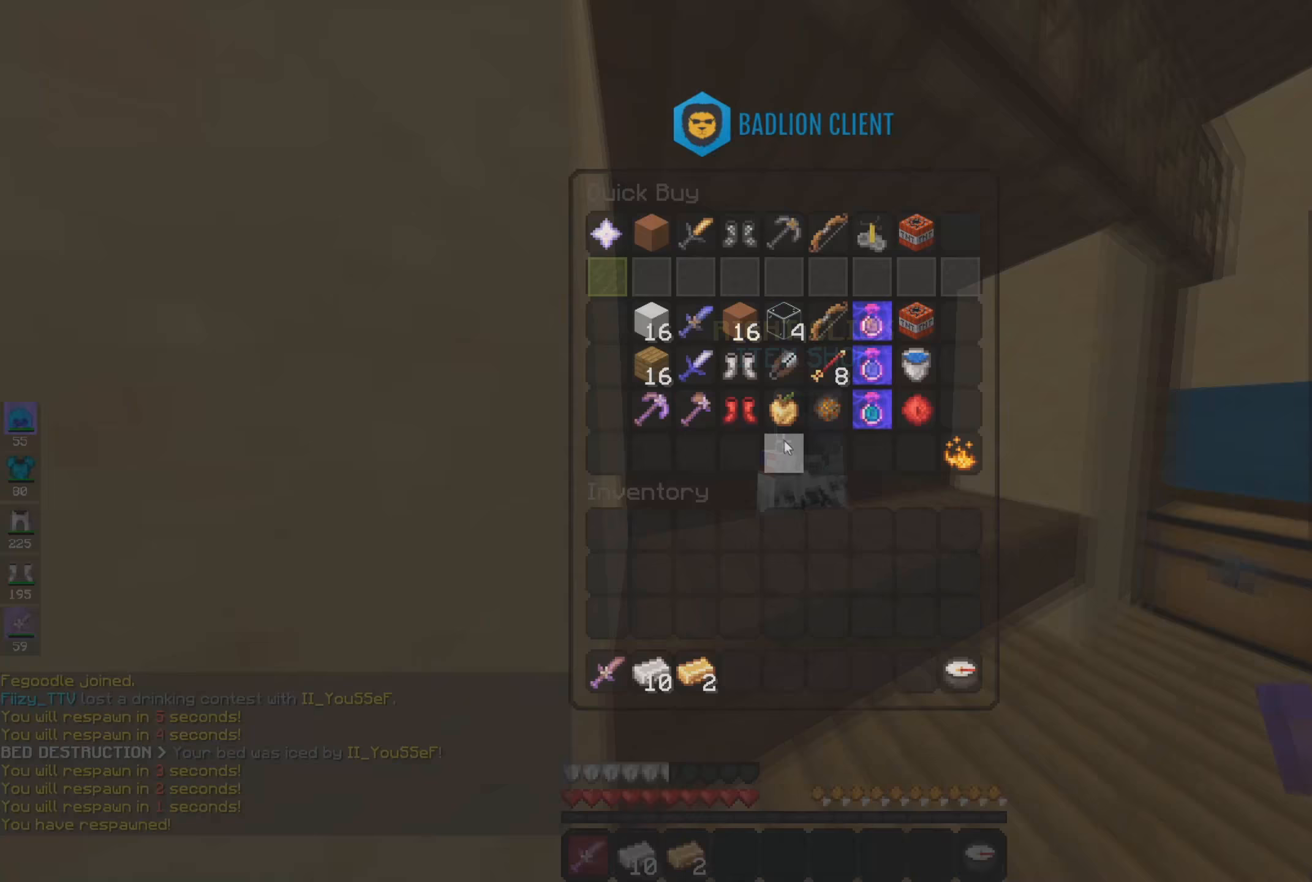
{"keys": [], "mouse": []}
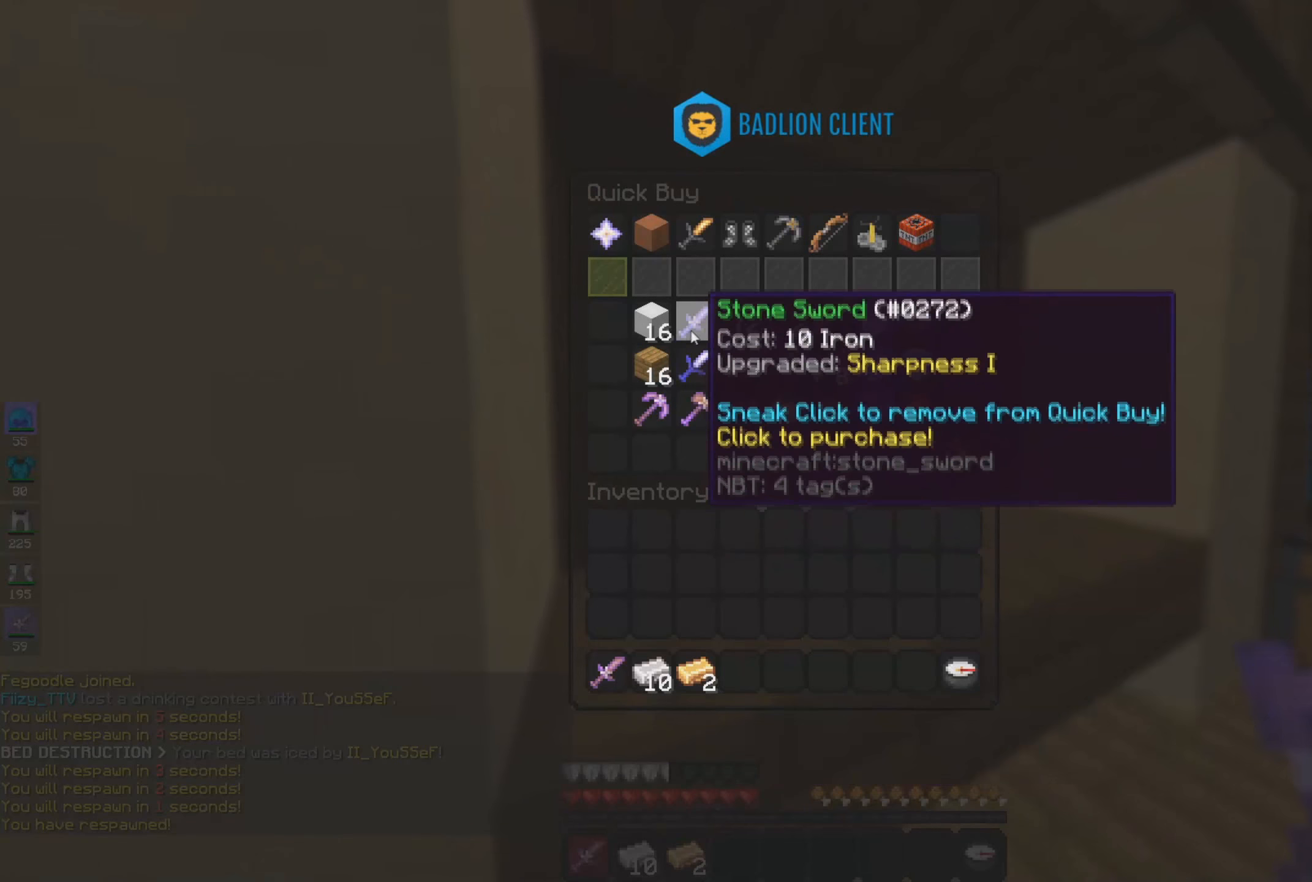
{"keys": ["d", "s"], "mouse": [], "events": [[350, "s", "down"], [501, "d", "down"]]}
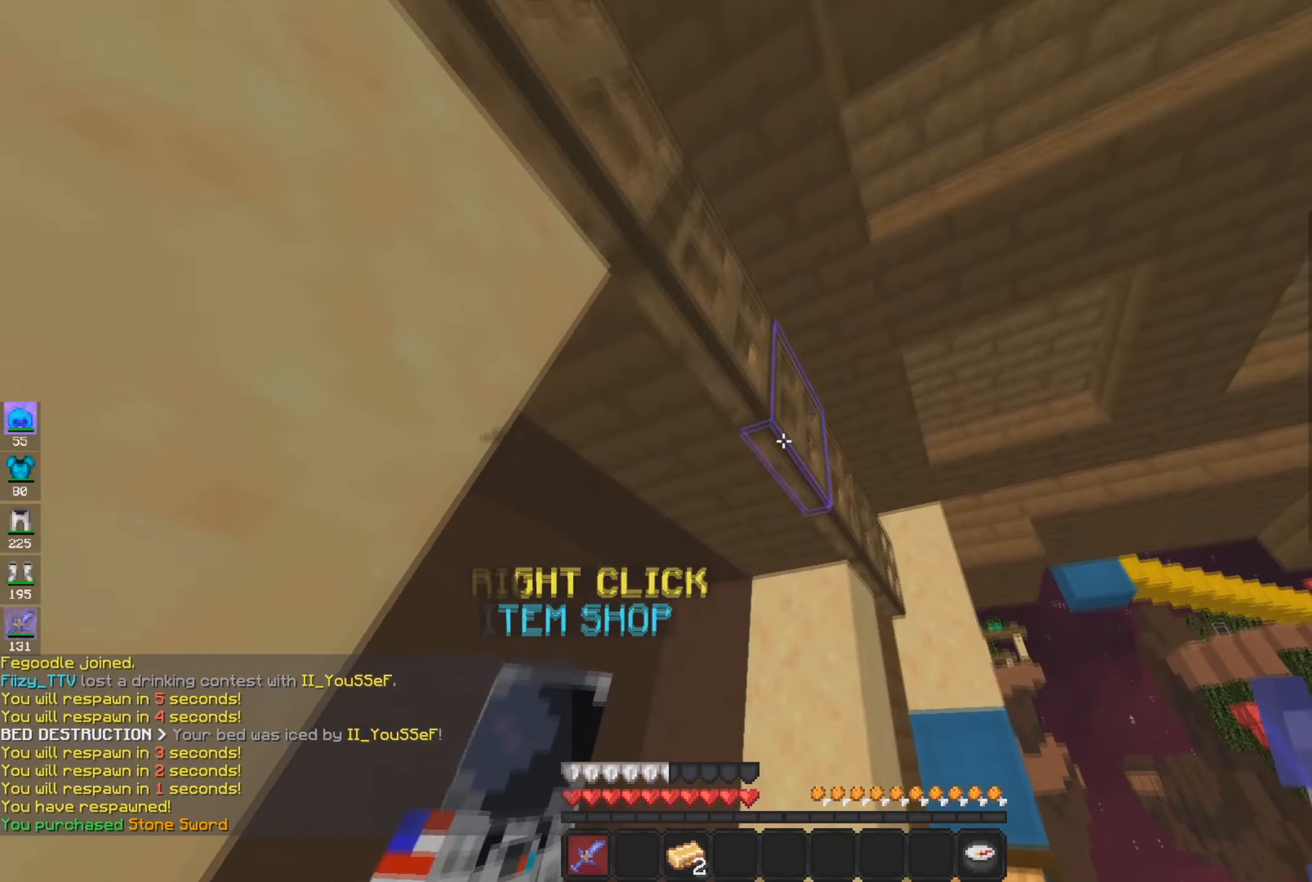
{"keys": ["s"], "mouse": [], "events": [[216, "s", "up"], [300, "s", "down"], [500, "d", "up"]]}
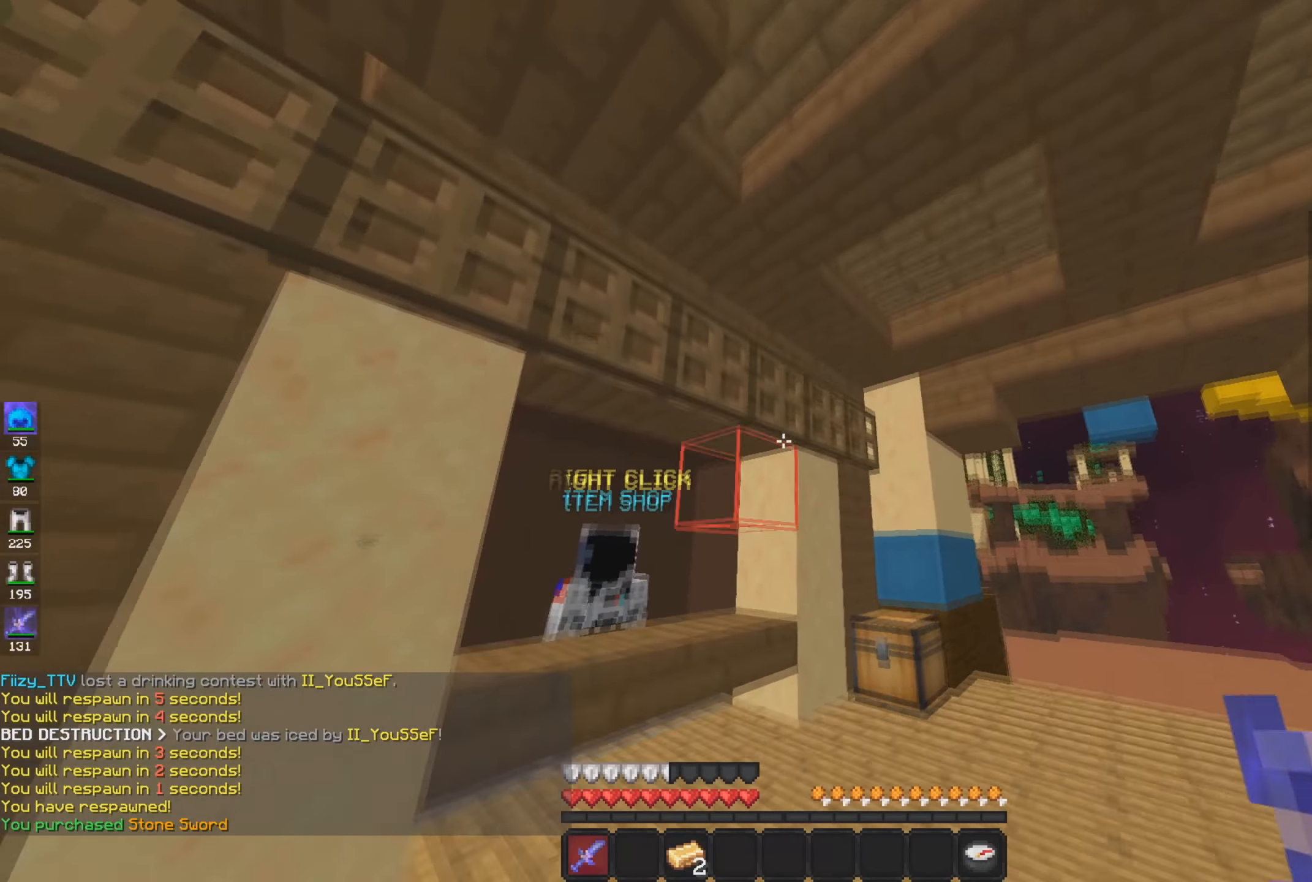
{"keys": ["s"], "mouse": [], "events": [[200, "a", "down"], [400, "a", "up"]]}
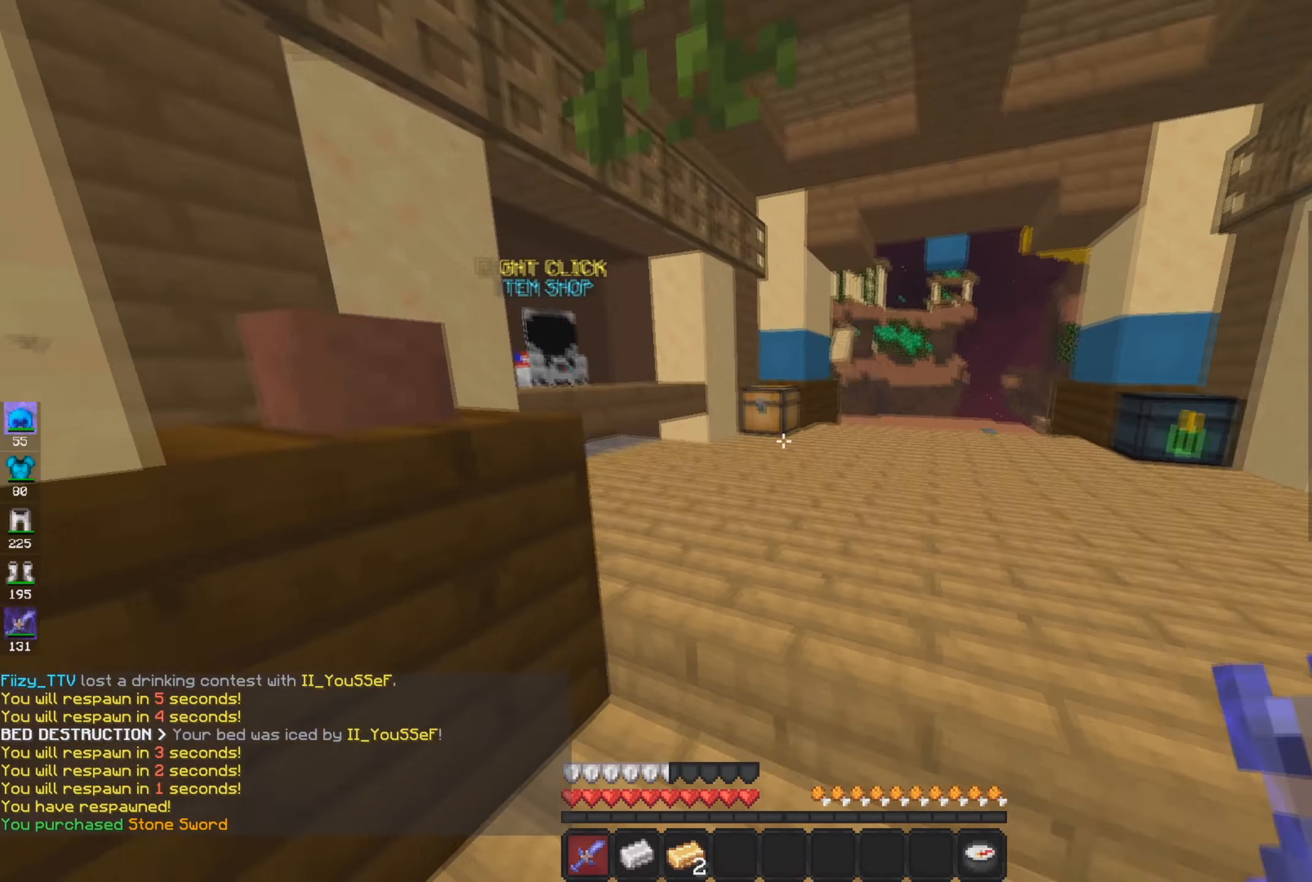
{"keys": ["s"], "mouse": [], "events": [[166, "s", "up"], [333, "s", "down"]]}
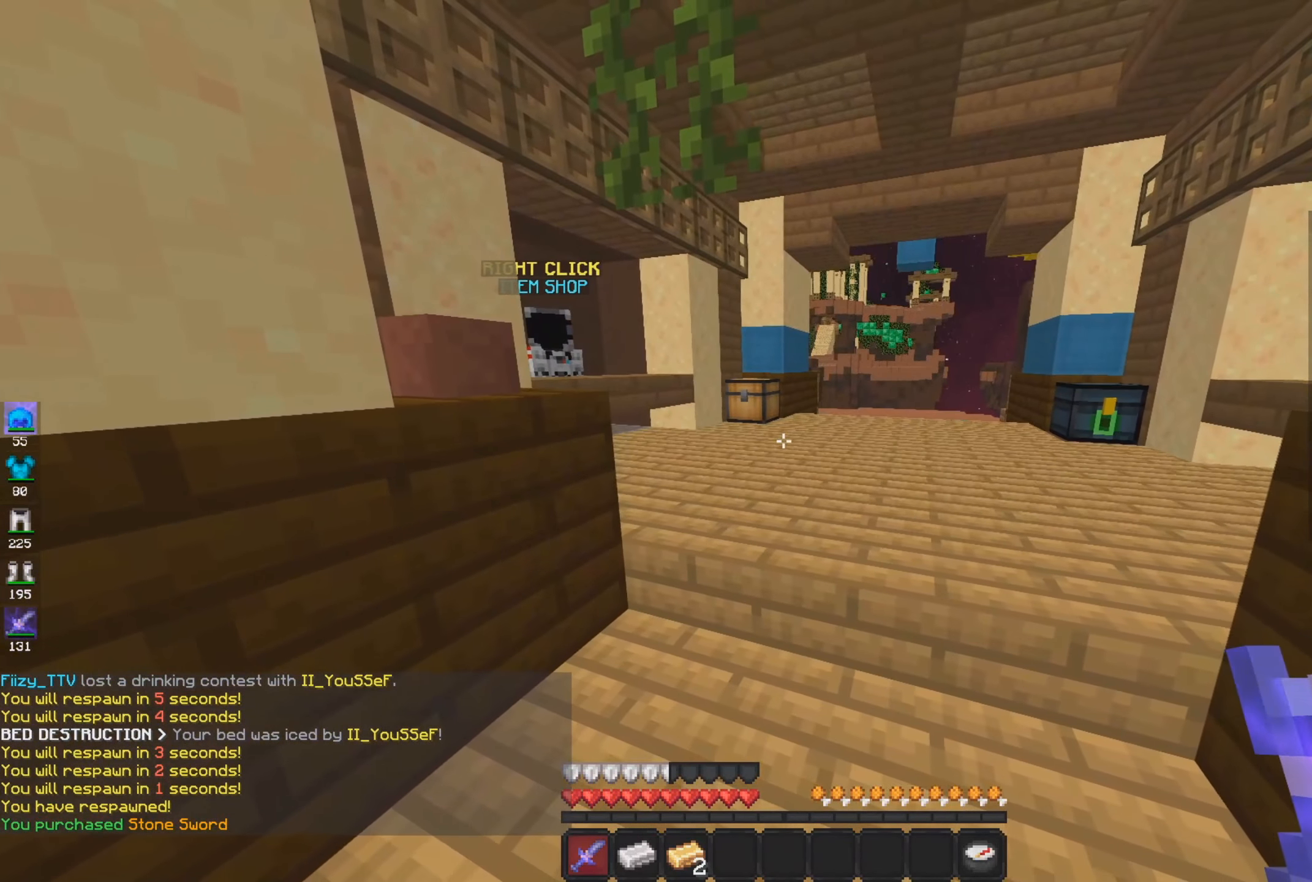
{"keys": ["w"], "mouse": [], "events": [[17, "s", "up"], [83, "d", "down"], [267, "d", "up"], [434, "w", "down"]]}
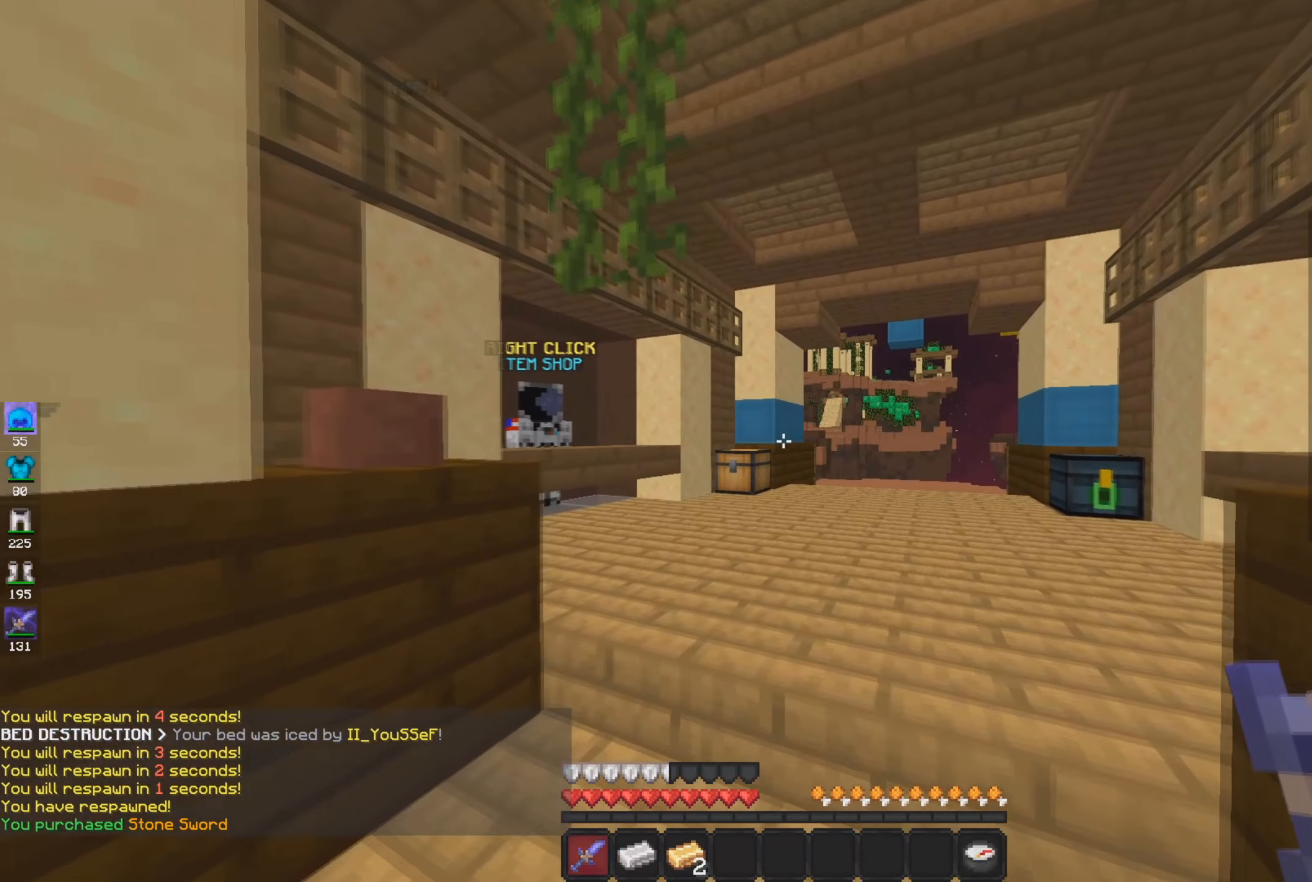
{"keys": [], "mouse": [], "events": [[216, "w", "up"]]}
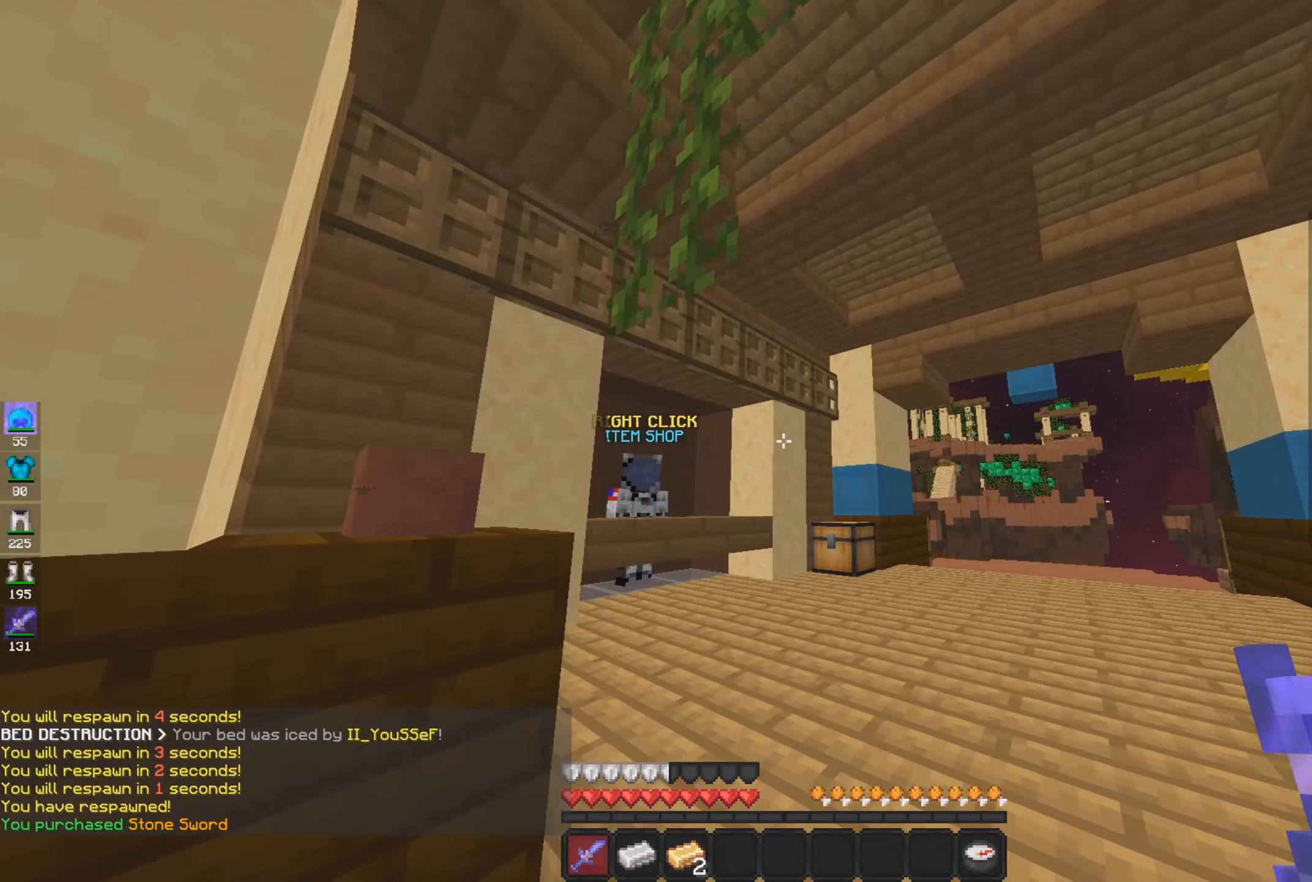
{"keys": ["w"], "mouse": [], "events": [[234, "w", "down"]]}
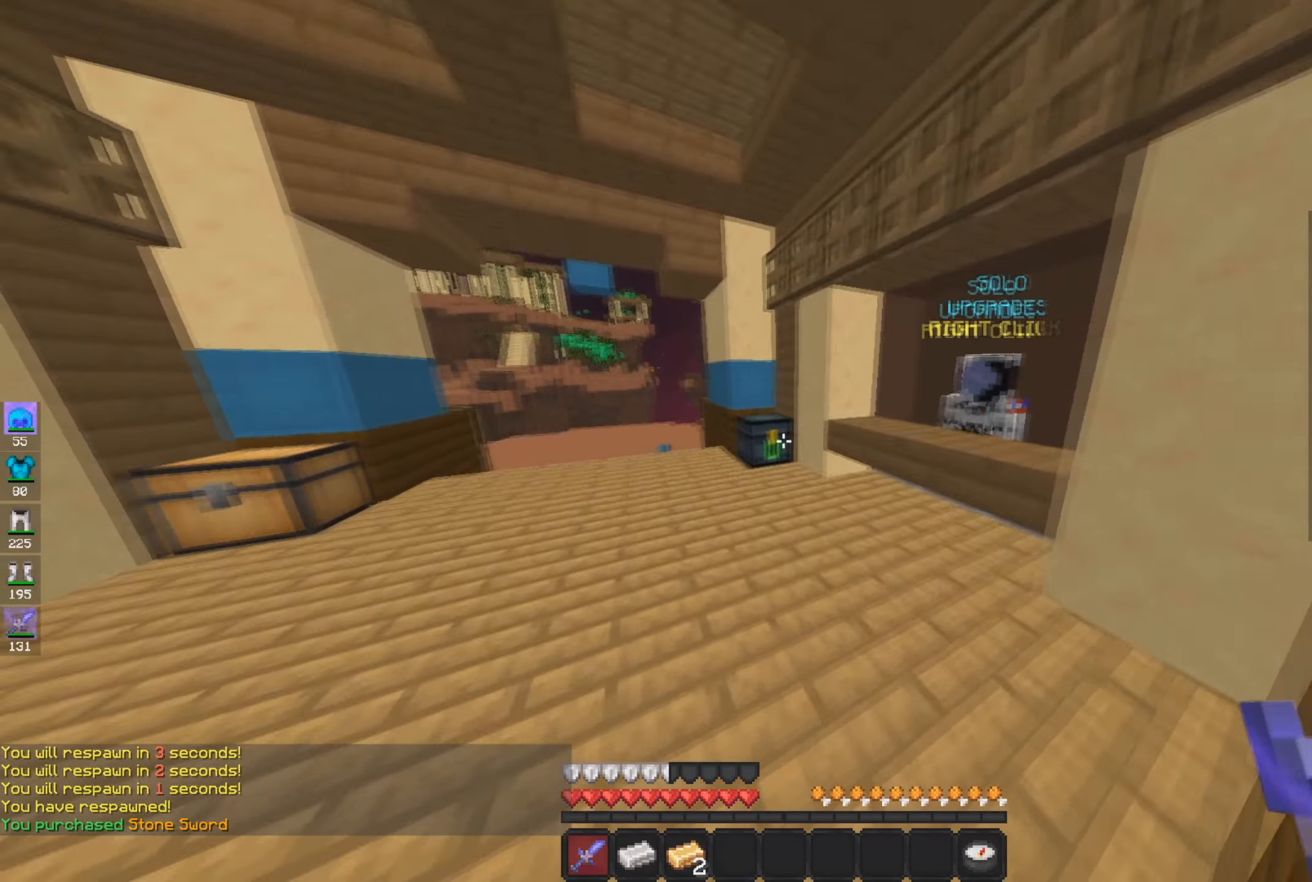
{"keys": [], "mouse": [], "events": [[183, "mouse_right", "down"], [317, "mouse_right", "up"], [317, "w", "up"], [383, "mouse_right", "down"], [433, "w", "down"], [483, "mouse_right", "up"], [500, "w", "up"]]}
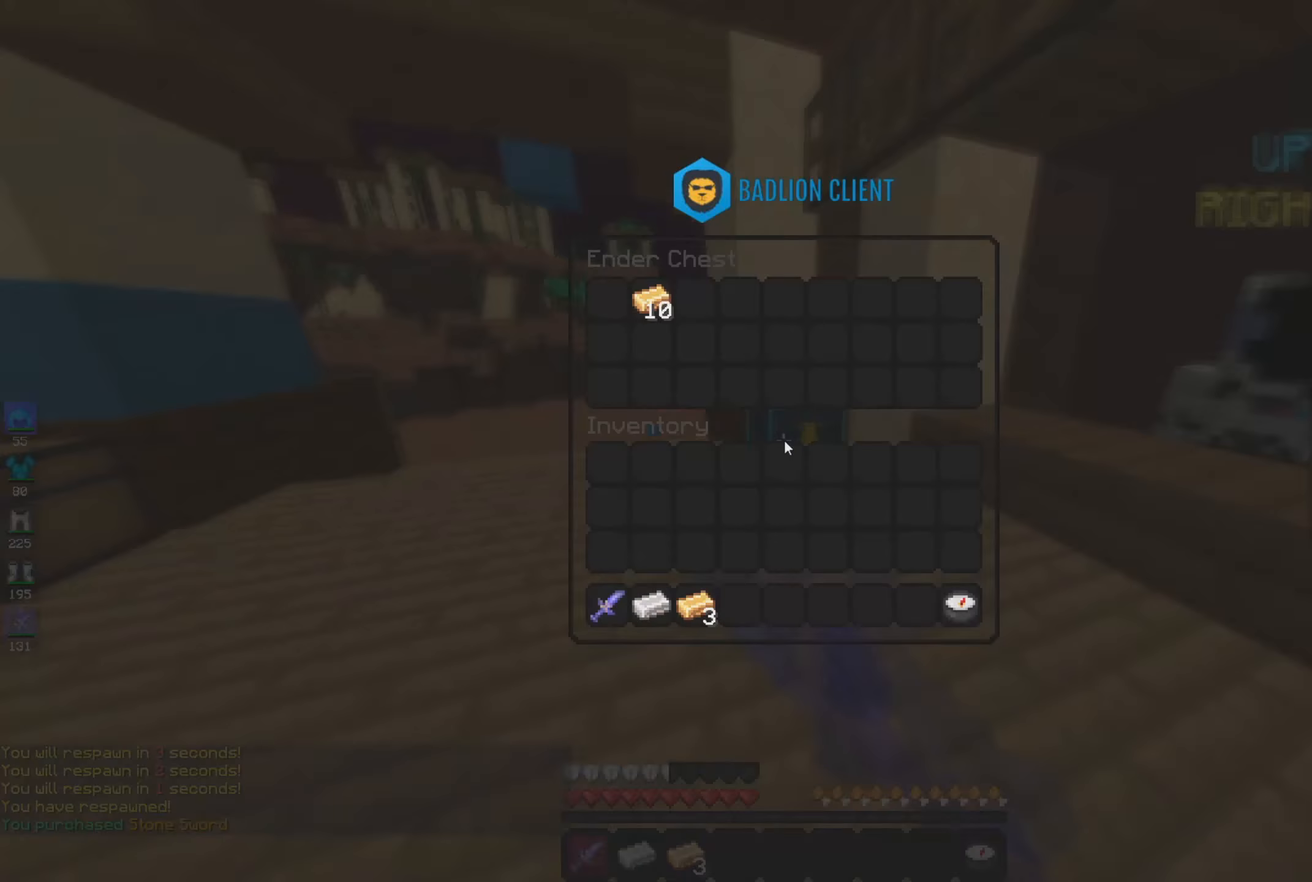
{"keys": [], "mouse": [], "events": []}
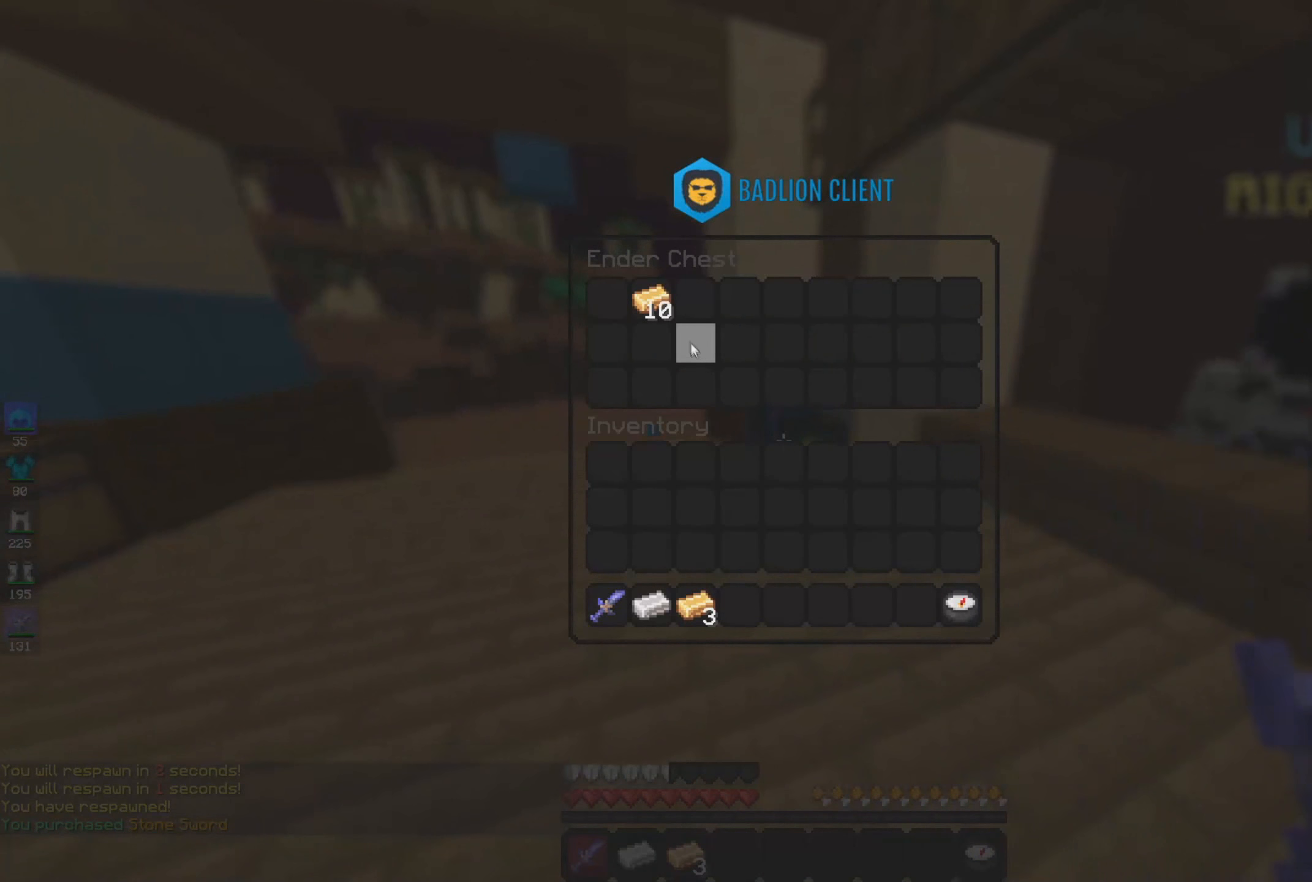
{"keys": [], "mouse": [], "events": []}
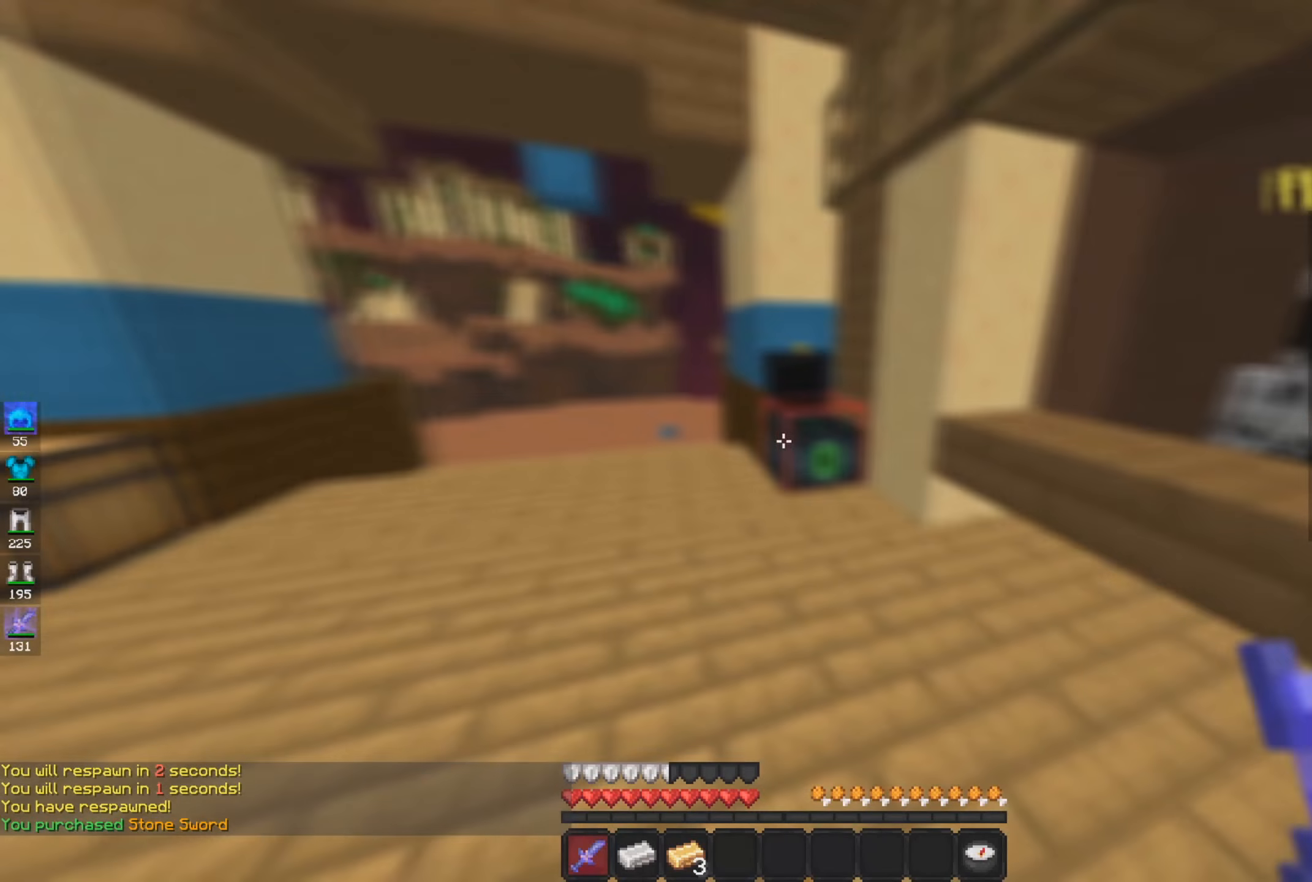
{"keys": ["w"], "mouse": ["right"], "events": [[84, "a", "down"], [317, "a", "up"], [384, "w", "down"], [434, "mouse_right", "down"]]}
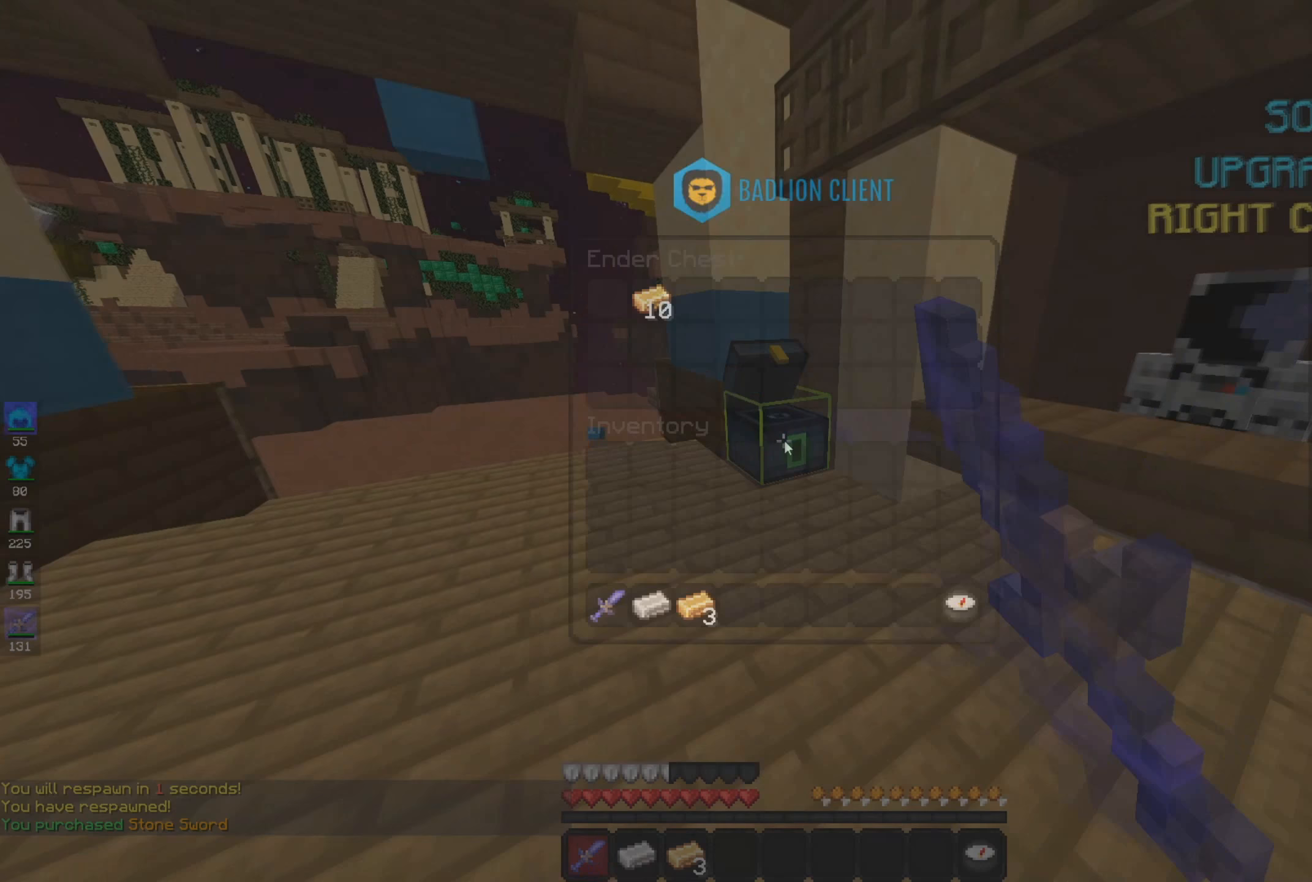
{"keys": [], "mouse": [], "events": [[33, "mouse_right", "up"], [33, "w", "up"]]}
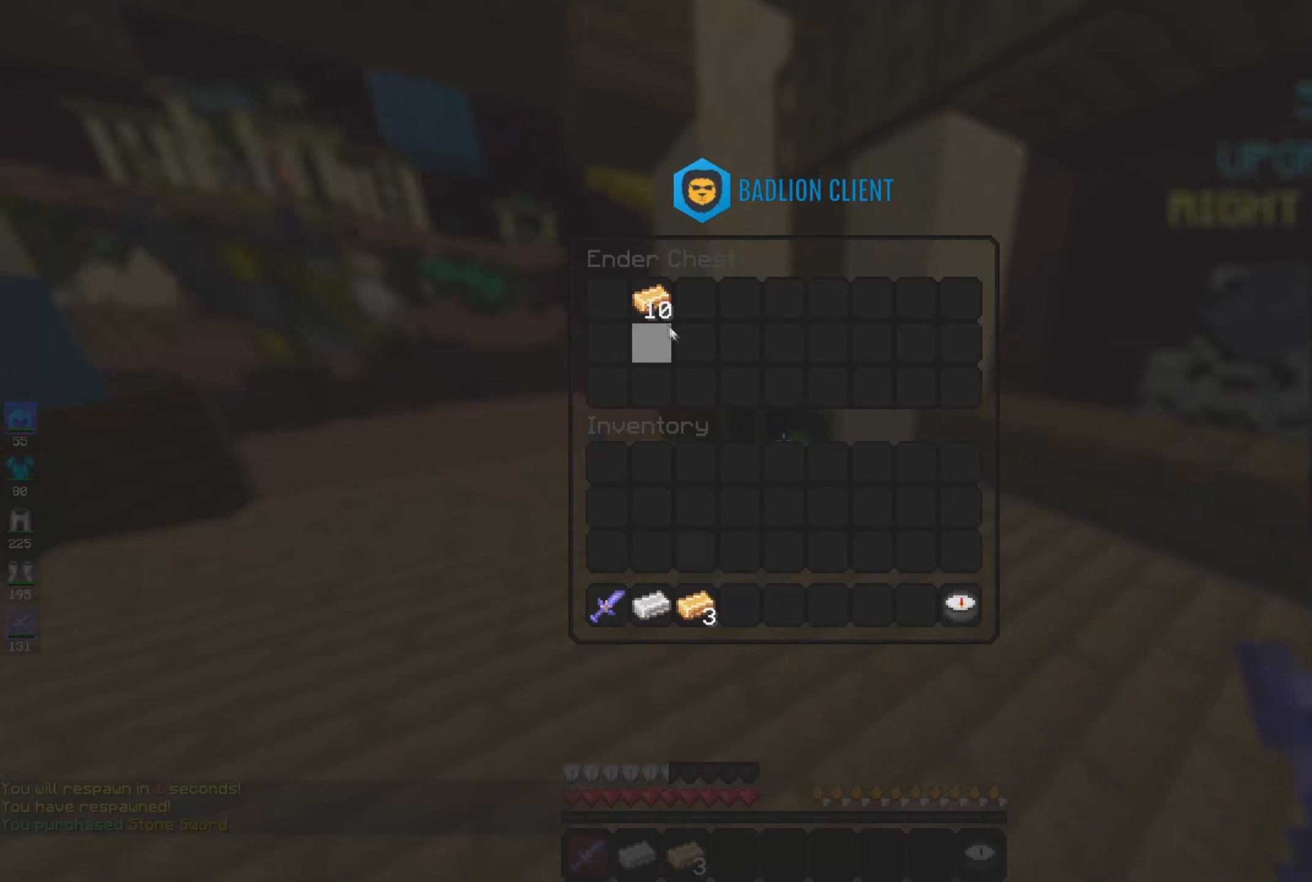
{"keys": ["a", "w"], "mouse": ["left"], "events": [[234, "w", "down"], [384, "a", "down"], [484, "mouse_left", "down"]]}
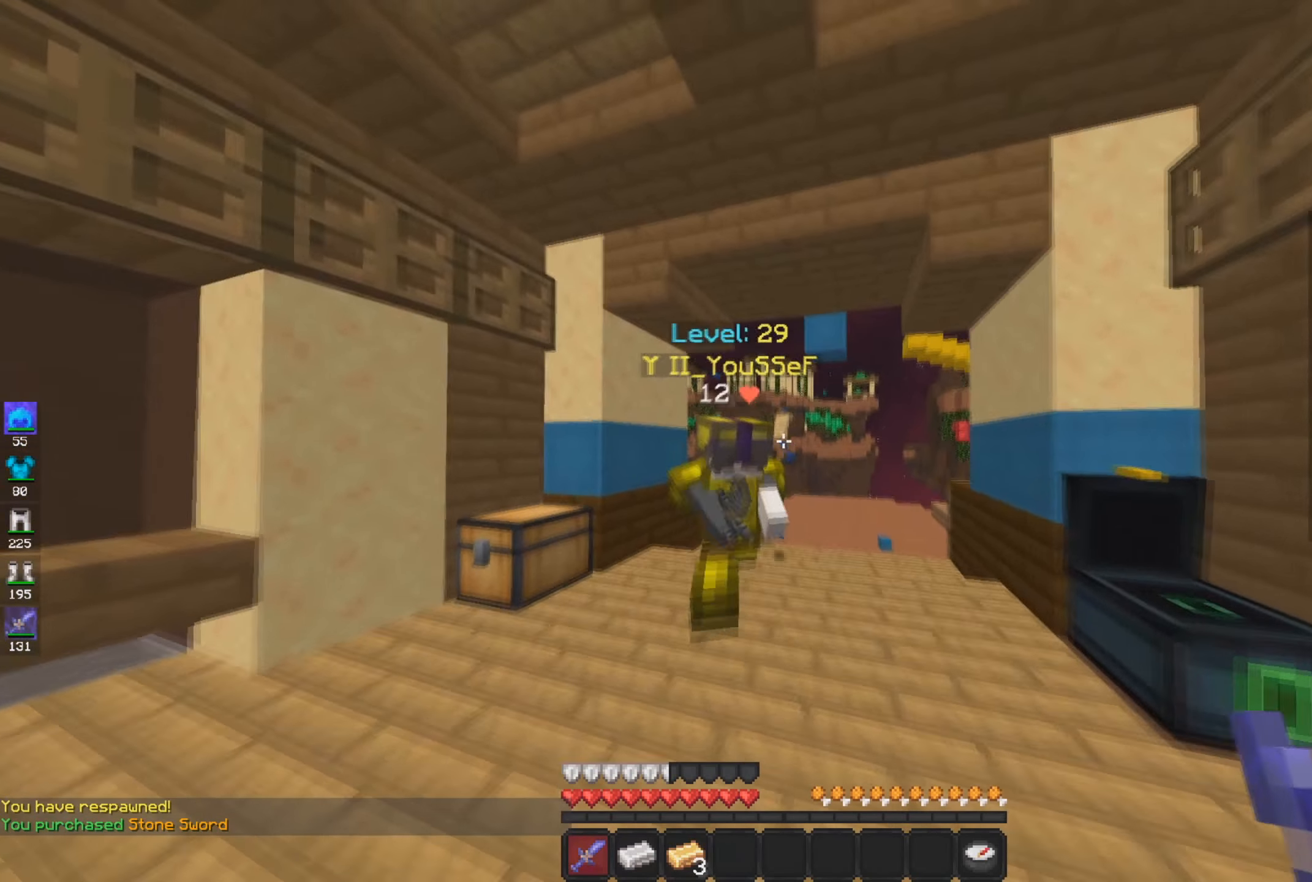
{"keys": ["a", "w"], "mouse": ["left"], "events": []}
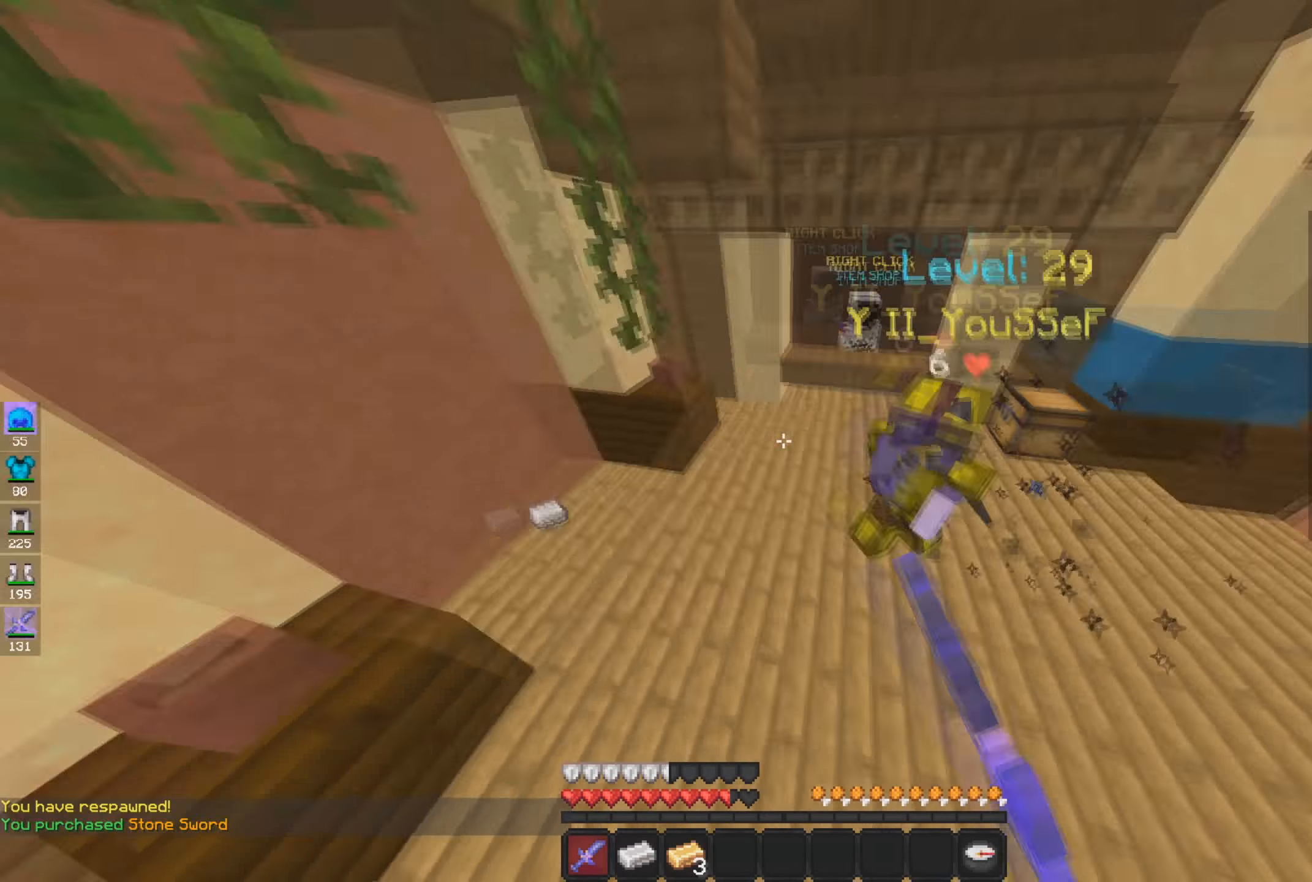
{"keys": ["w"], "mouse": ["left"], "events": [[284, "a", "up"]]}
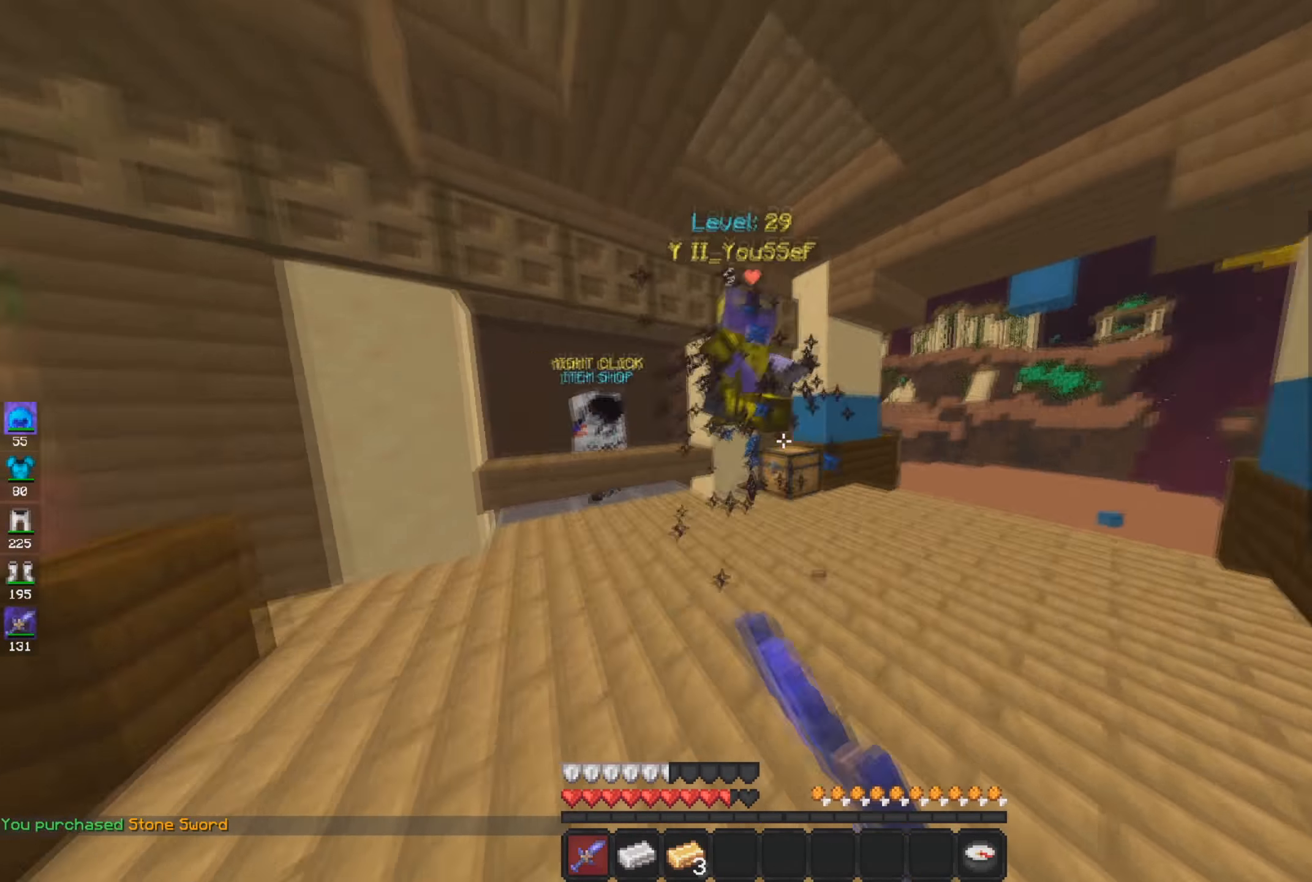
{"keys": ["a", "w"], "mouse": ["left"], "events": [[183, "a", "down"], [400, "a", "up"], [484, "a", "down"]]}
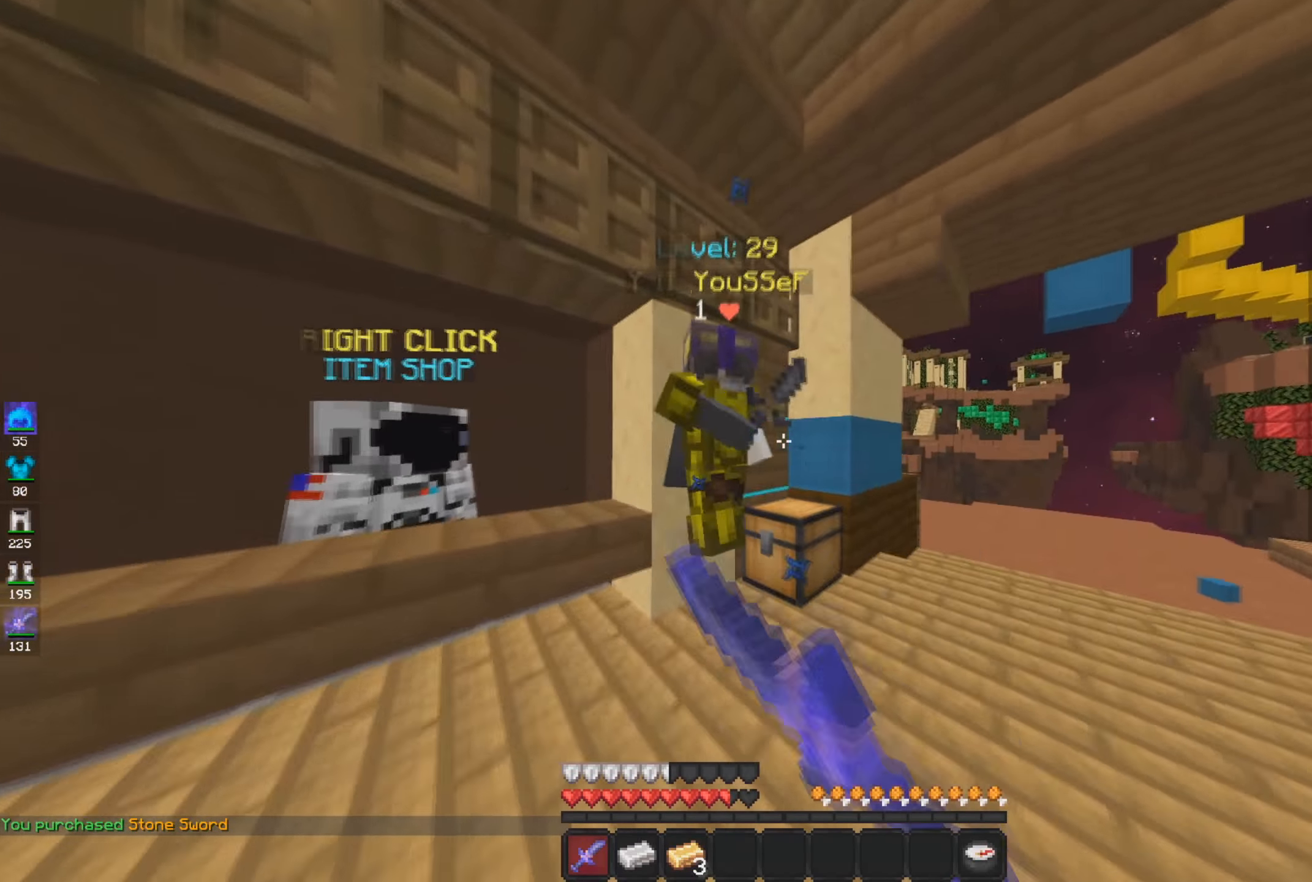
{"keys": ["a", "s"], "mouse": [], "events": [[351, "w", "up"], [434, "s", "down"], [501, "mouse_left", "up"]]}
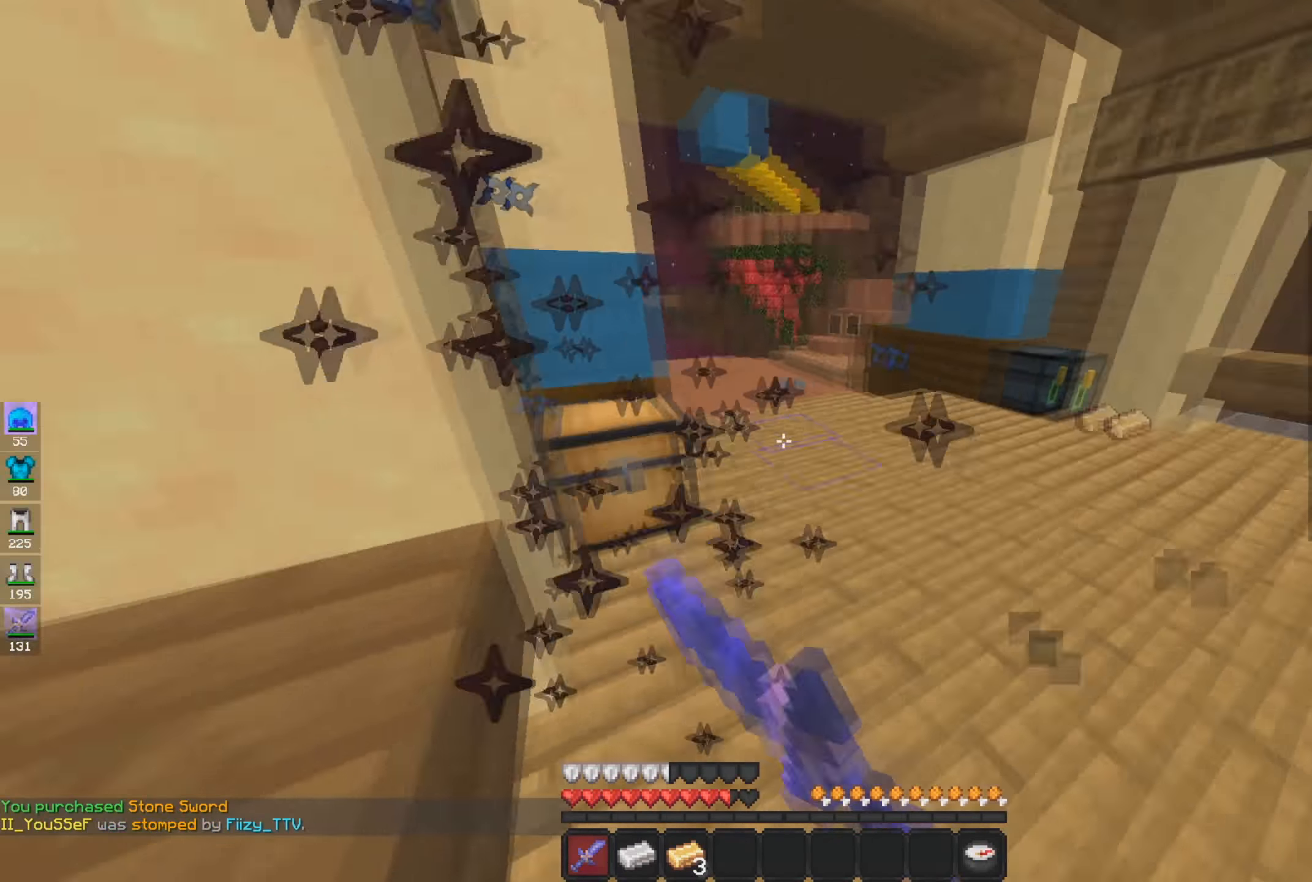
{"keys": ["w"], "mouse": [], "events": [[33, "d", "down"], [50, "a", "up"], [100, "s", "up"], [133, "w", "down"], [283, "d", "up"]]}